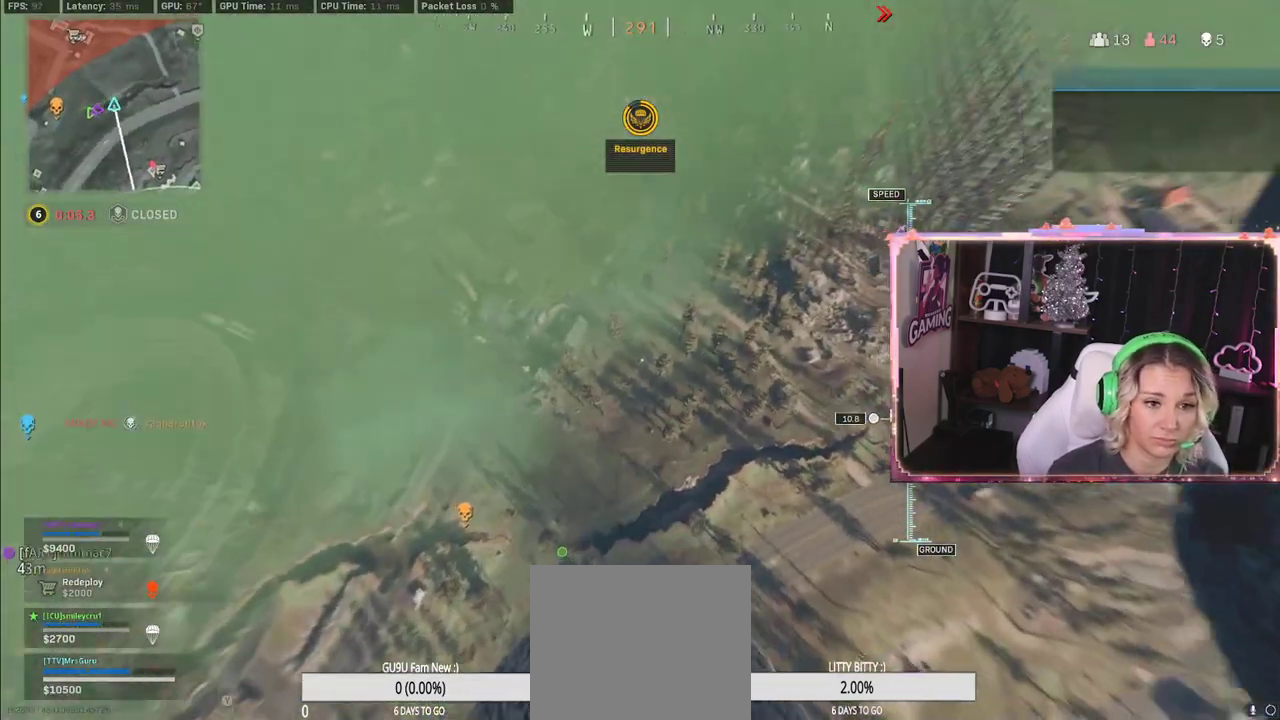
Gameplay with a controller (Xbox layout); each line is a JSON object with the inputs held at the frame after it. "events" lists button and stick changes between this image and that frame as [ms after this image, input, new state], when the widget could be followed in between.
{"buttons": [], "left_stick": "right", "right_stick": "up-right", "events": [[167, "left_stick", "right"]]}
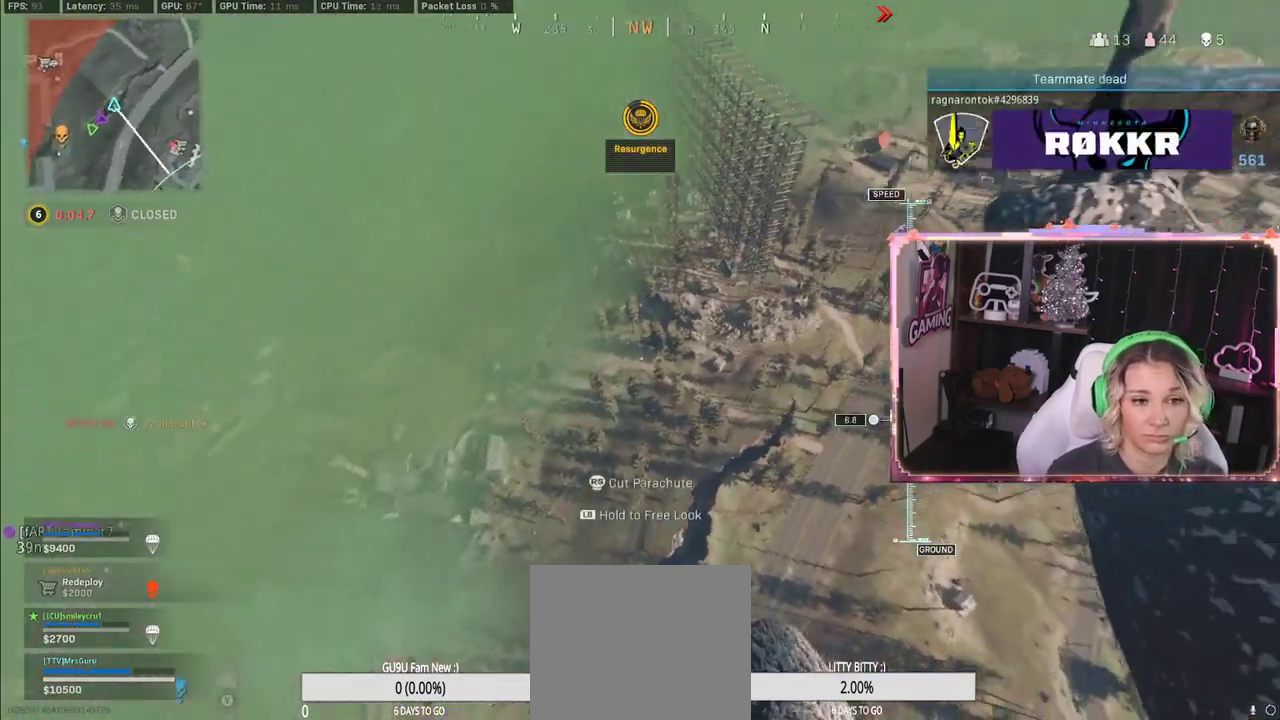
{"buttons": [], "left_stick": "right", "right_stick": "up-right", "events": []}
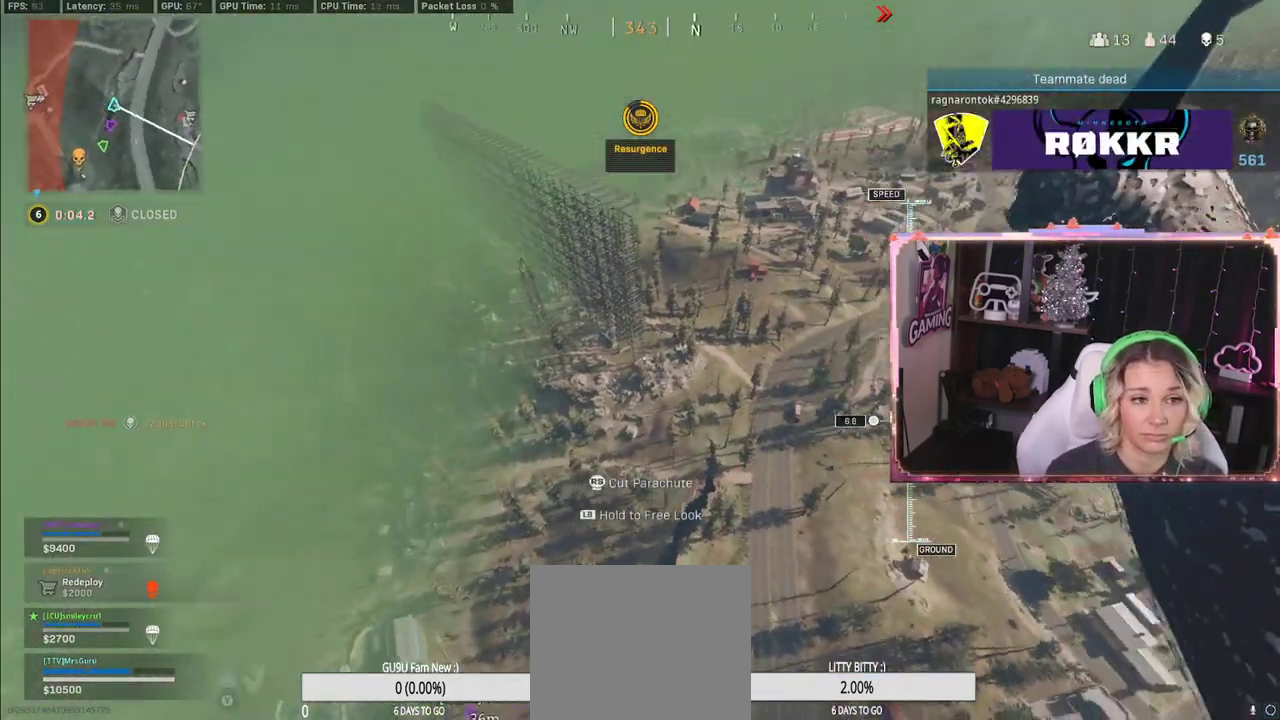
{"buttons": [], "left_stick": "center", "right_stick": "up-right", "events": [[283, "left_stick", "center"]]}
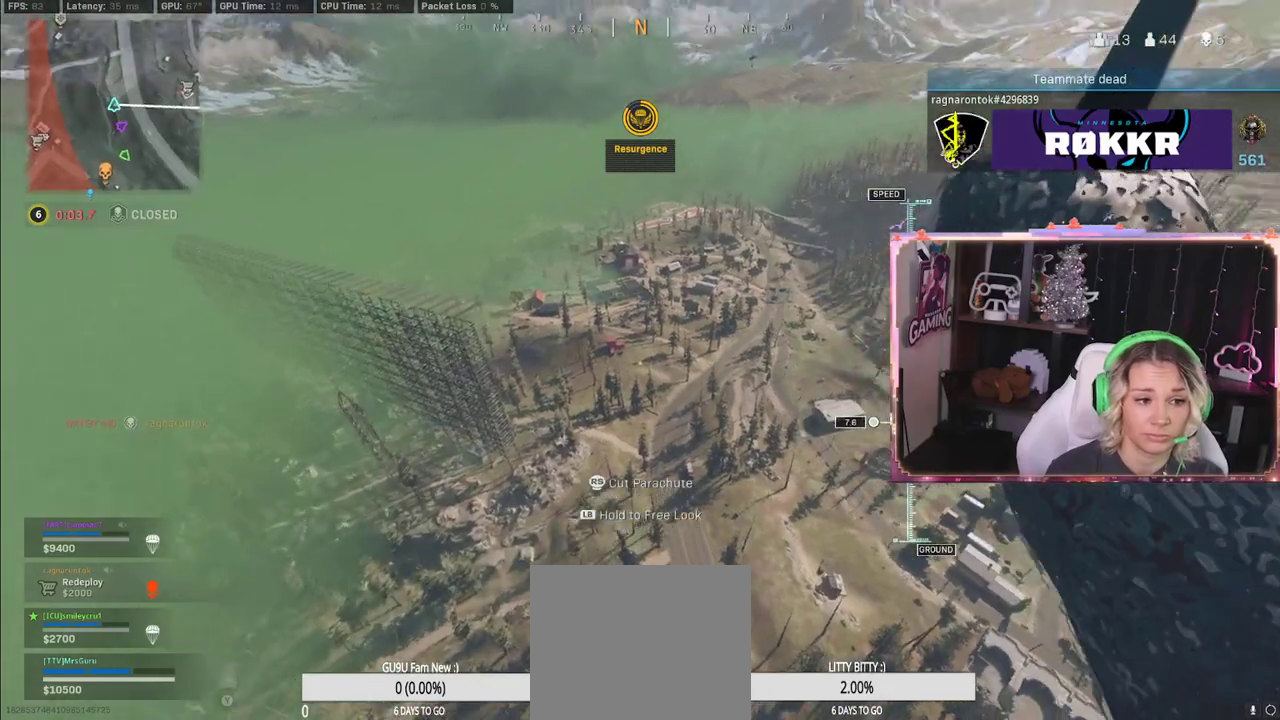
{"buttons": [], "left_stick": "center", "right_stick": "up-right", "events": []}
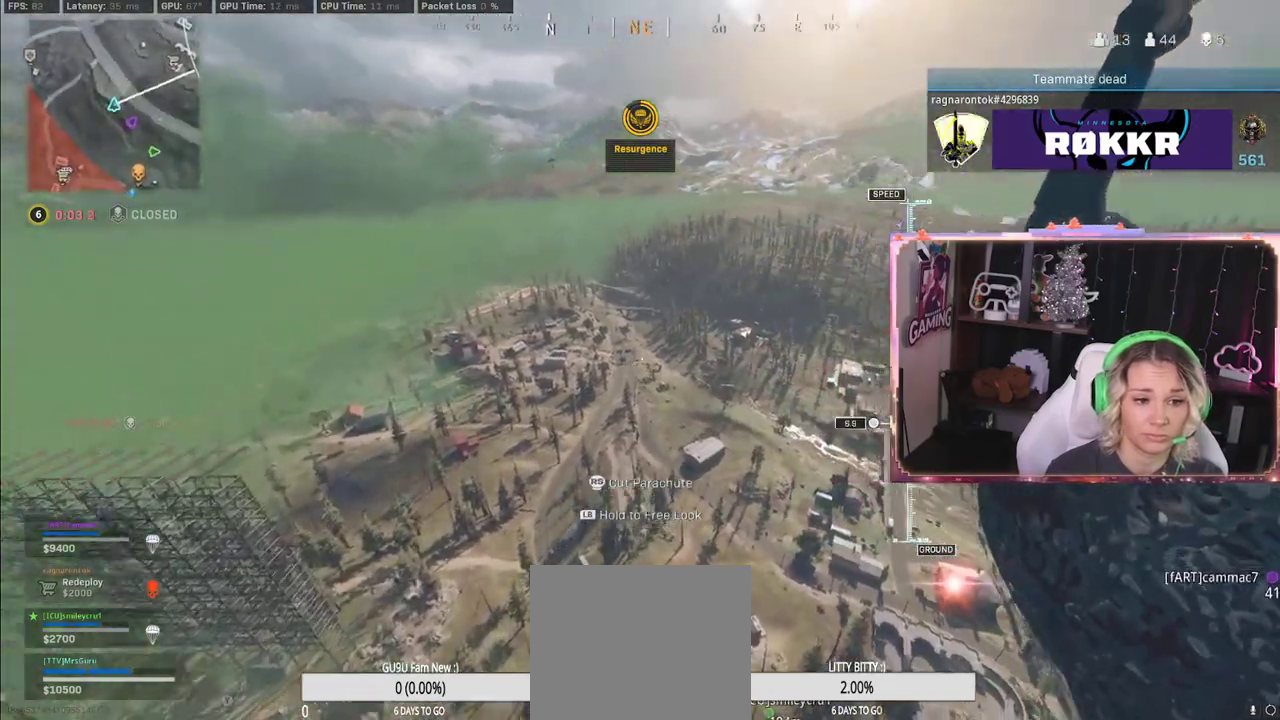
{"buttons": [], "left_stick": "up", "right_stick": "up-right", "events": [[283, "left_stick", "up"]]}
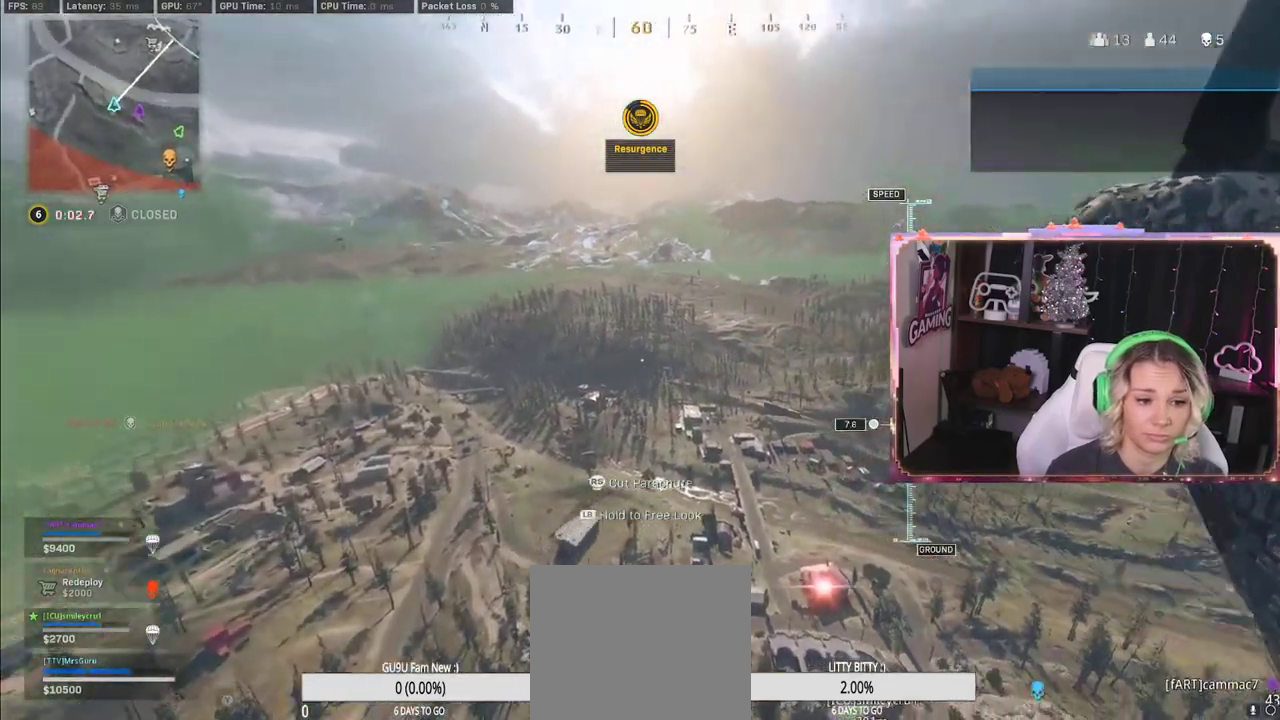
{"buttons": [], "left_stick": "up", "right_stick": "right", "events": [[17, "L3", "down"], [283, "L3", "up"], [283, "right_stick", "right"]]}
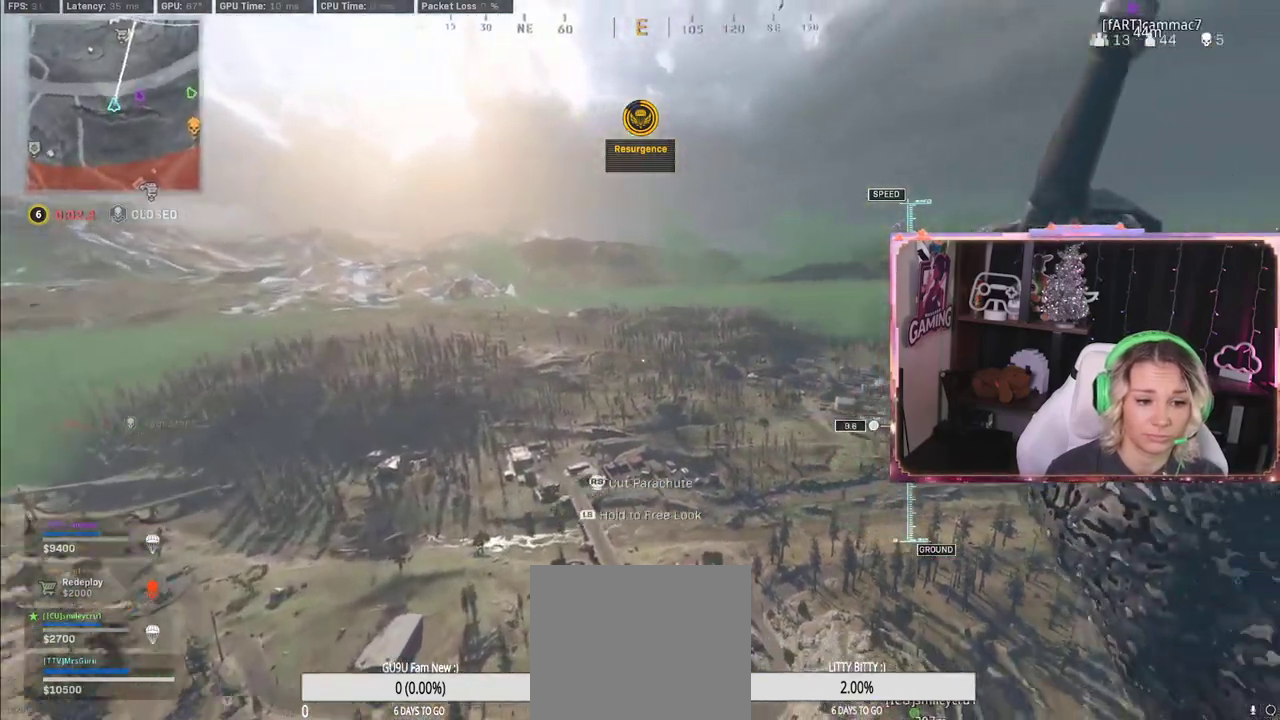
{"buttons": ["L3"], "left_stick": "up-right", "right_stick": "down-right", "events": [[200, "left_stick", "up-right"], [350, "L3", "down"], [400, "right_stick", "down-right"]]}
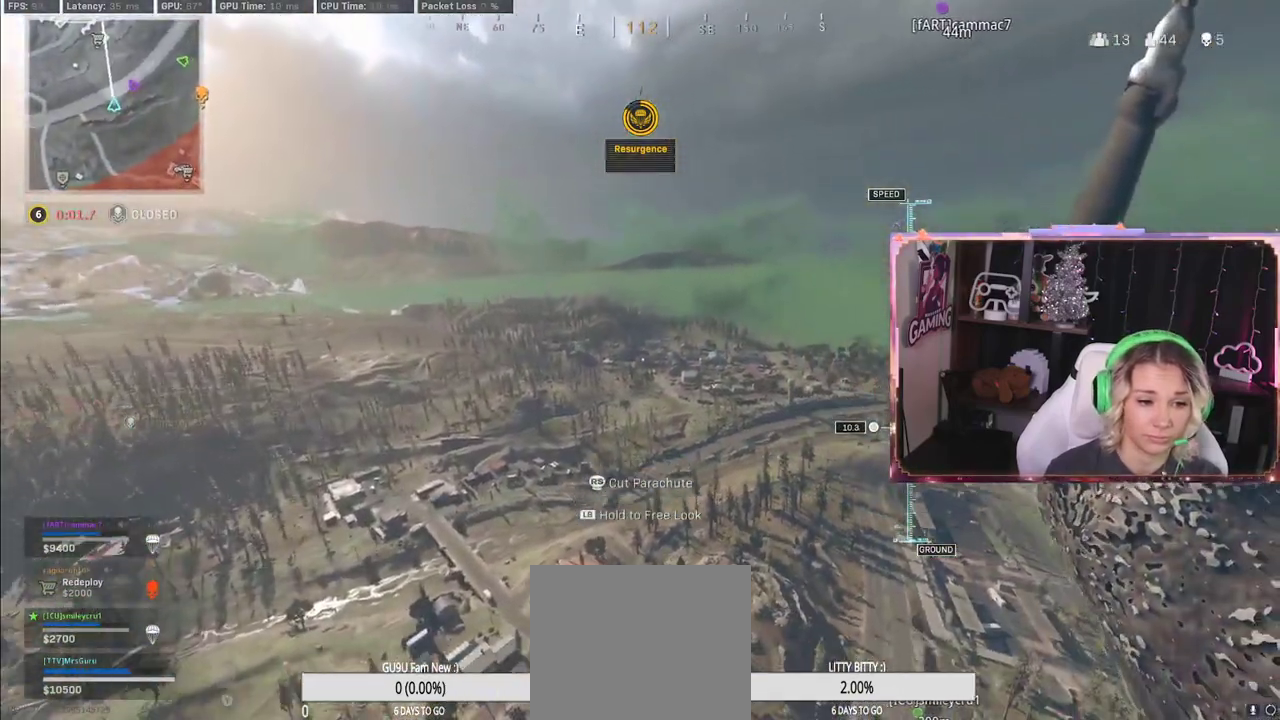
{"buttons": [], "left_stick": "up", "right_stick": "center", "events": [[67, "L3", "up"], [67, "left_stick", "up"], [67, "right_stick", "center"]]}
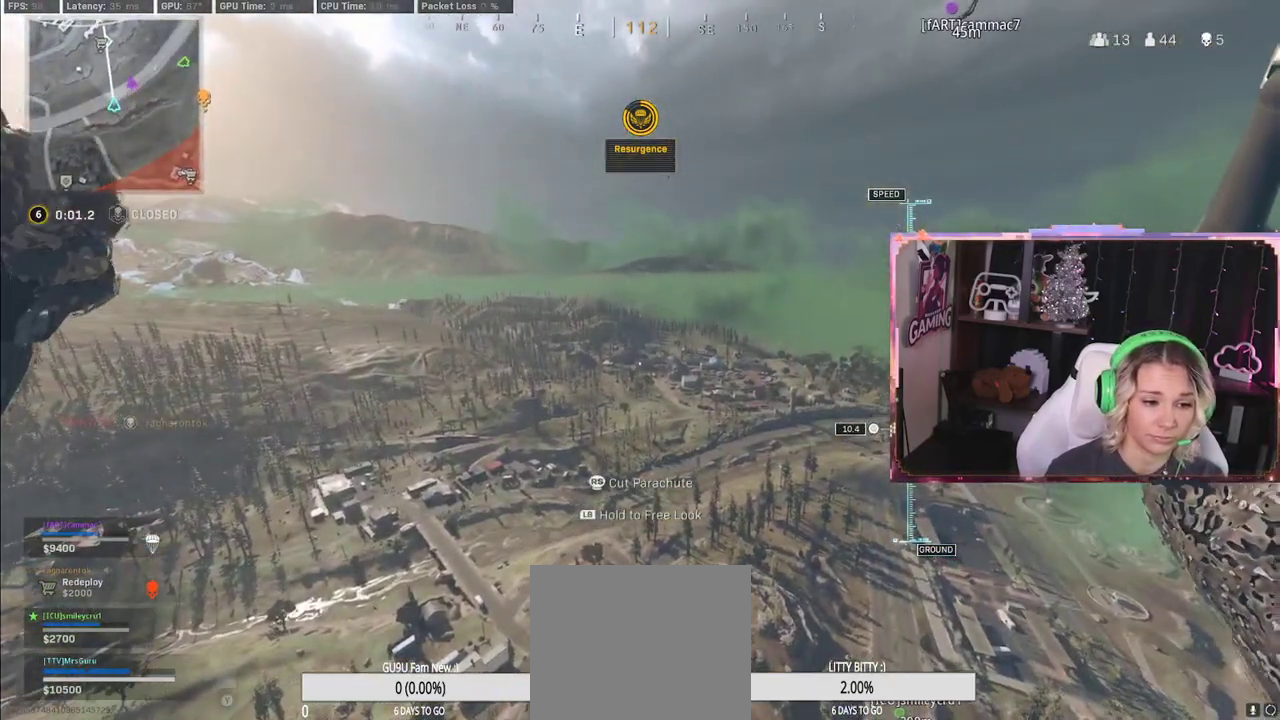
{"buttons": [], "left_stick": "up", "right_stick": "center", "events": [[17, "right_stick", "down-right"], [283, "right_stick", "center"]]}
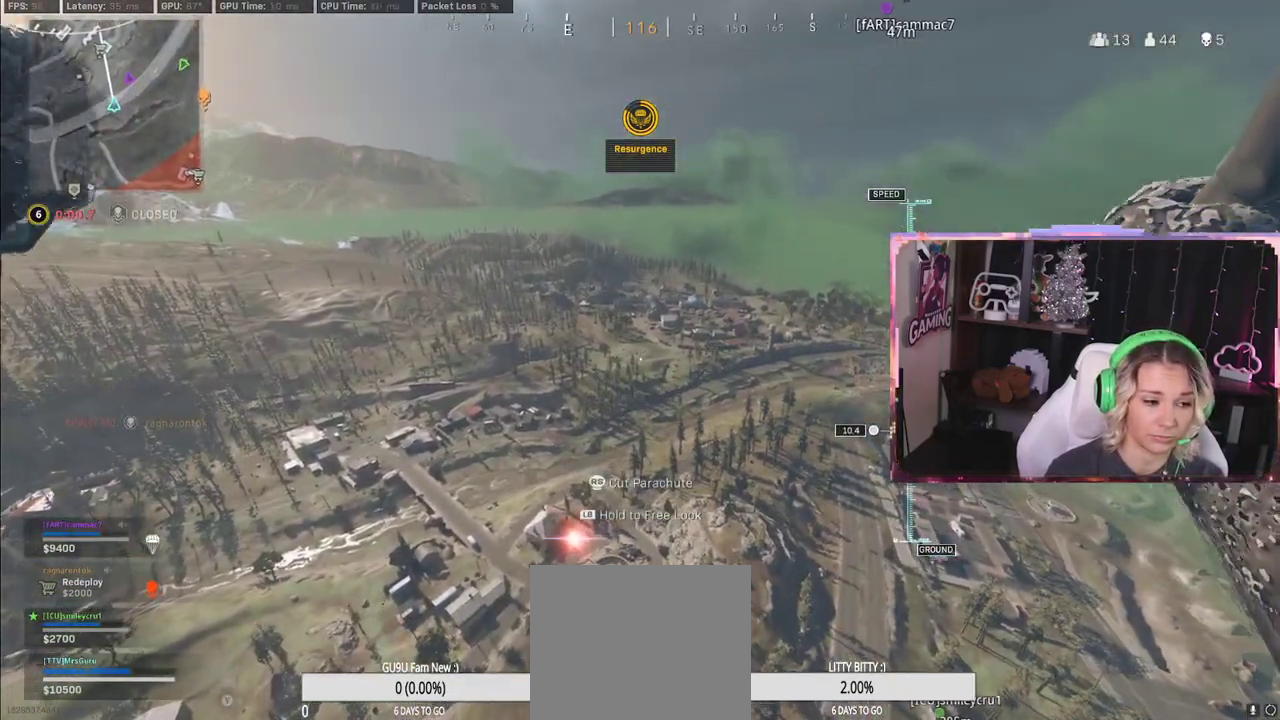
{"buttons": [], "left_stick": "up", "right_stick": "center", "events": [[117, "right_stick", "down-right"], [383, "right_stick", "center"]]}
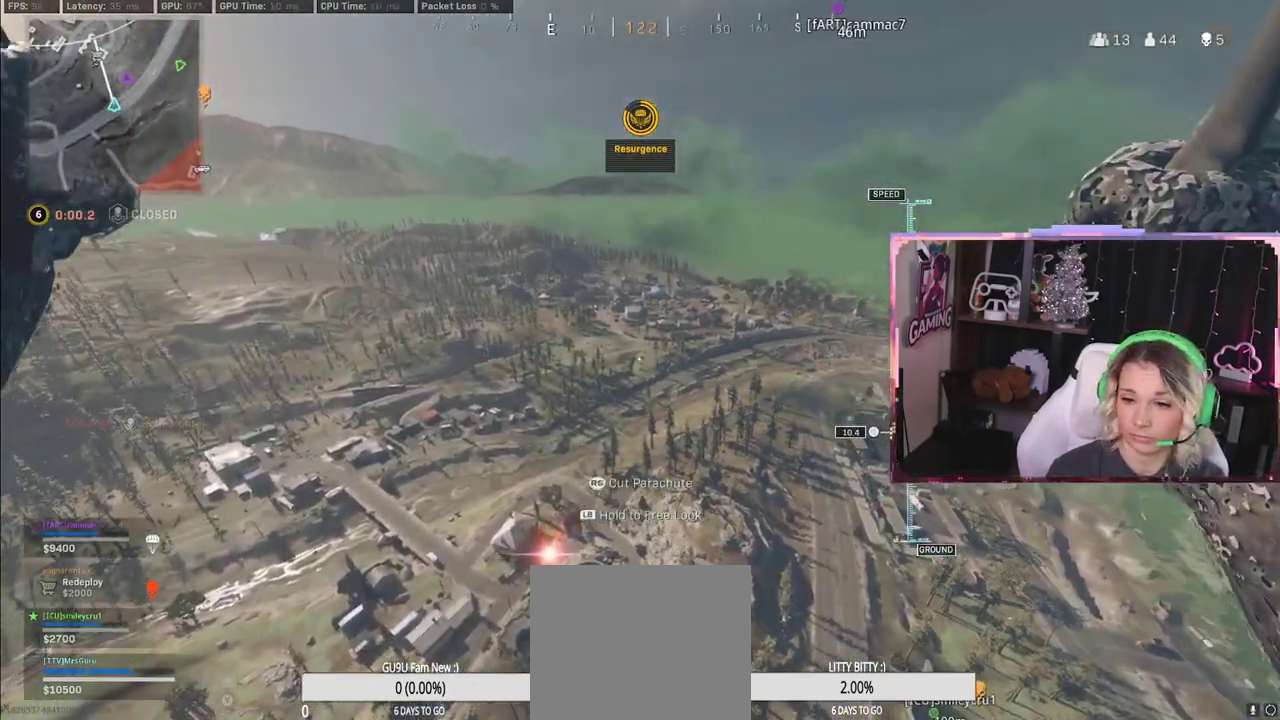
{"buttons": [], "left_stick": "up", "right_stick": "center", "events": []}
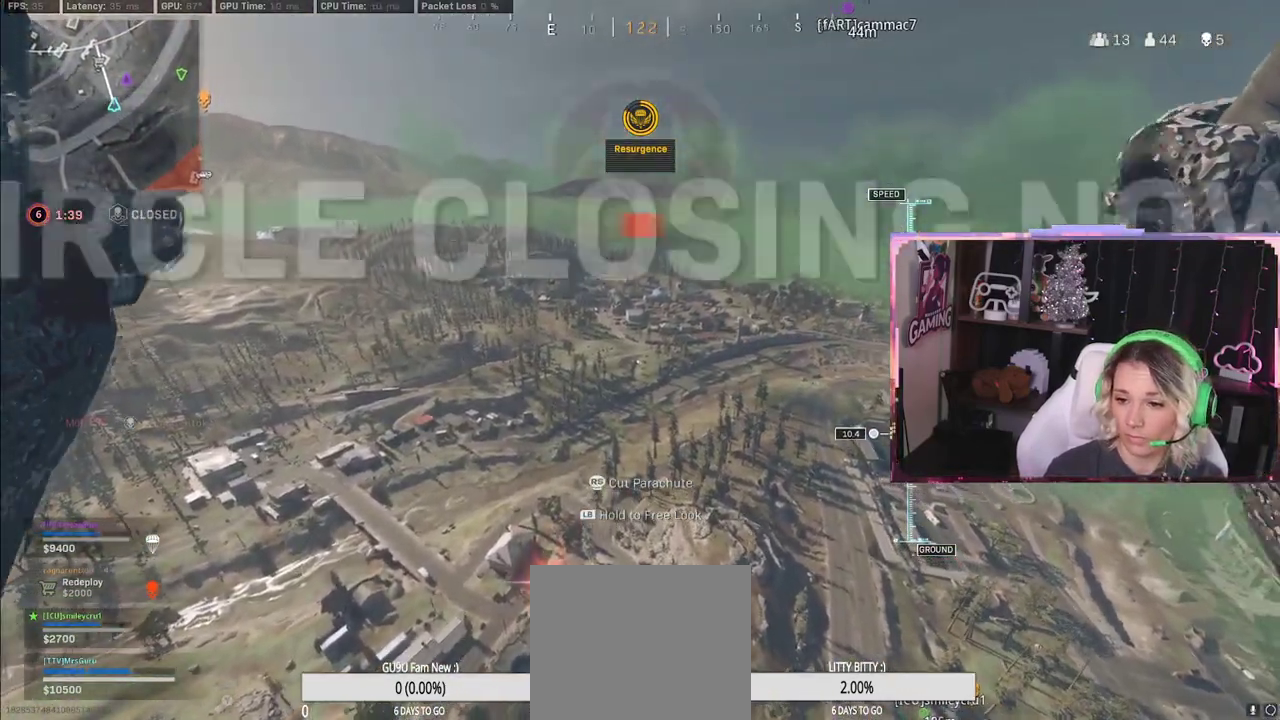
{"buttons": [], "left_stick": "up", "right_stick": "center", "events": [[33, "L3", "down"], [133, "L3", "up"], [433, "L3", "down"], [483, "L3", "up"]]}
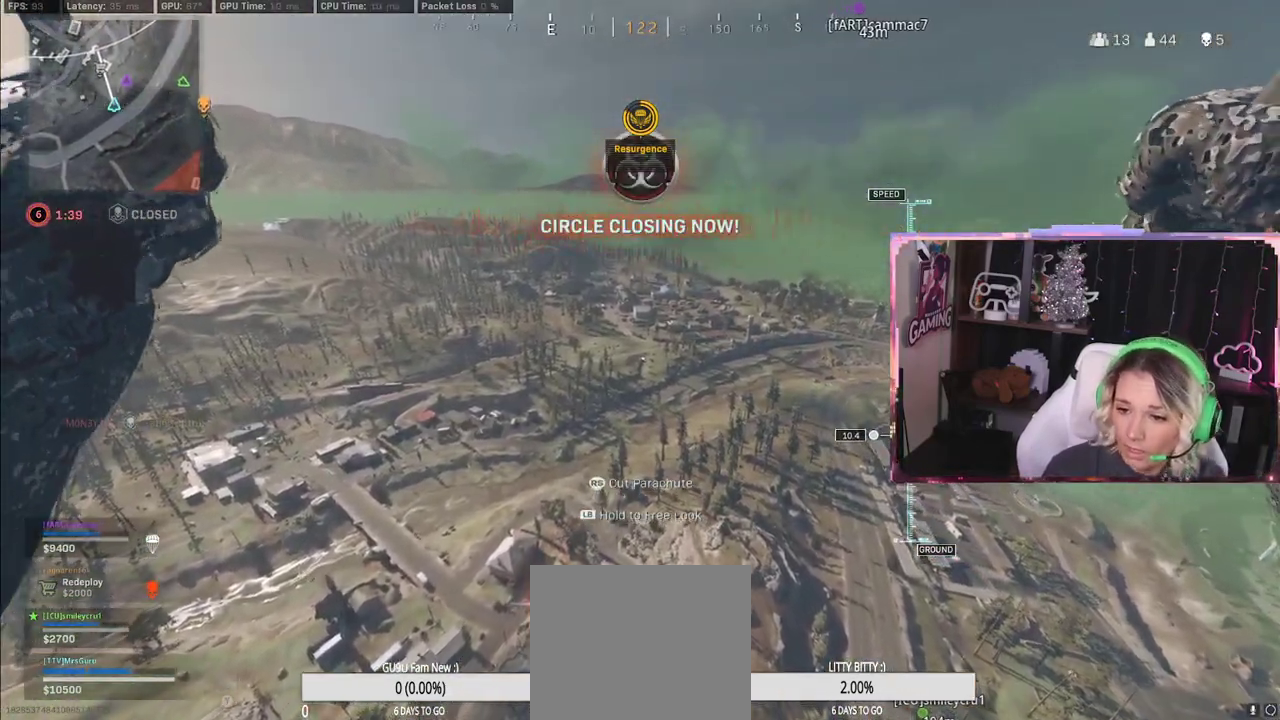
{"buttons": [], "left_stick": "up", "right_stick": "center", "events": []}
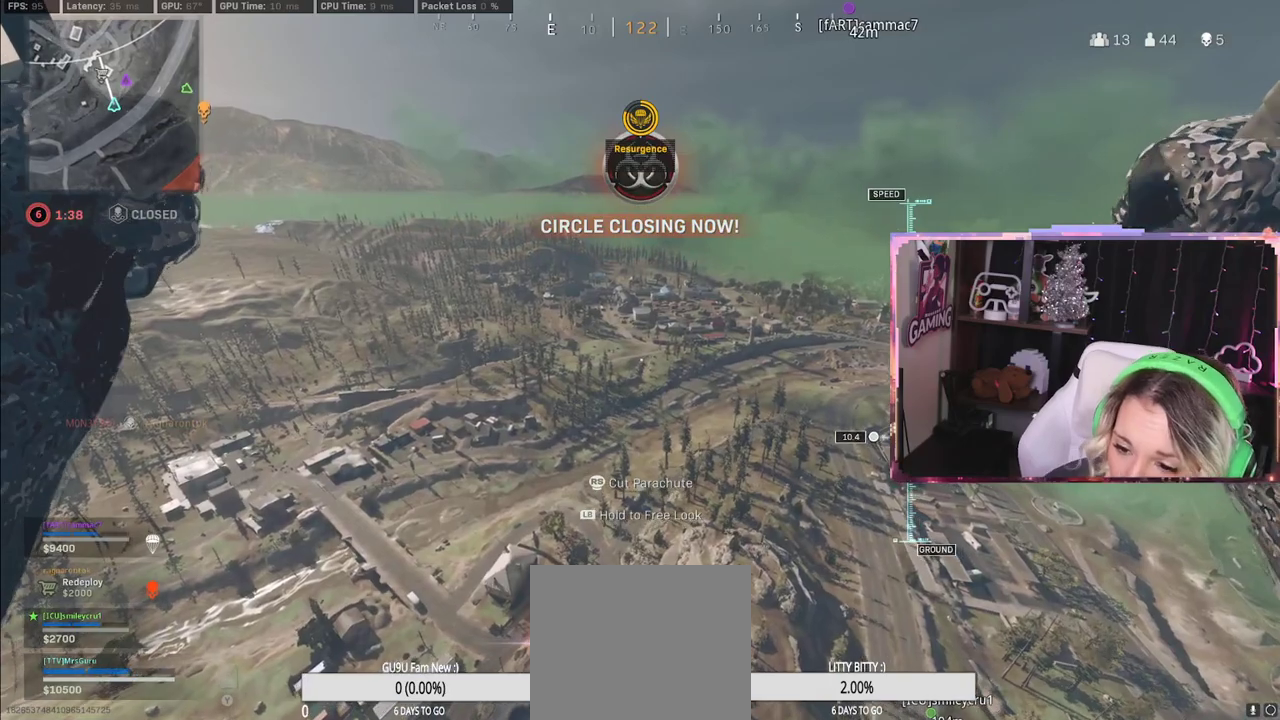
{"buttons": [], "left_stick": "up", "right_stick": "center", "events": []}
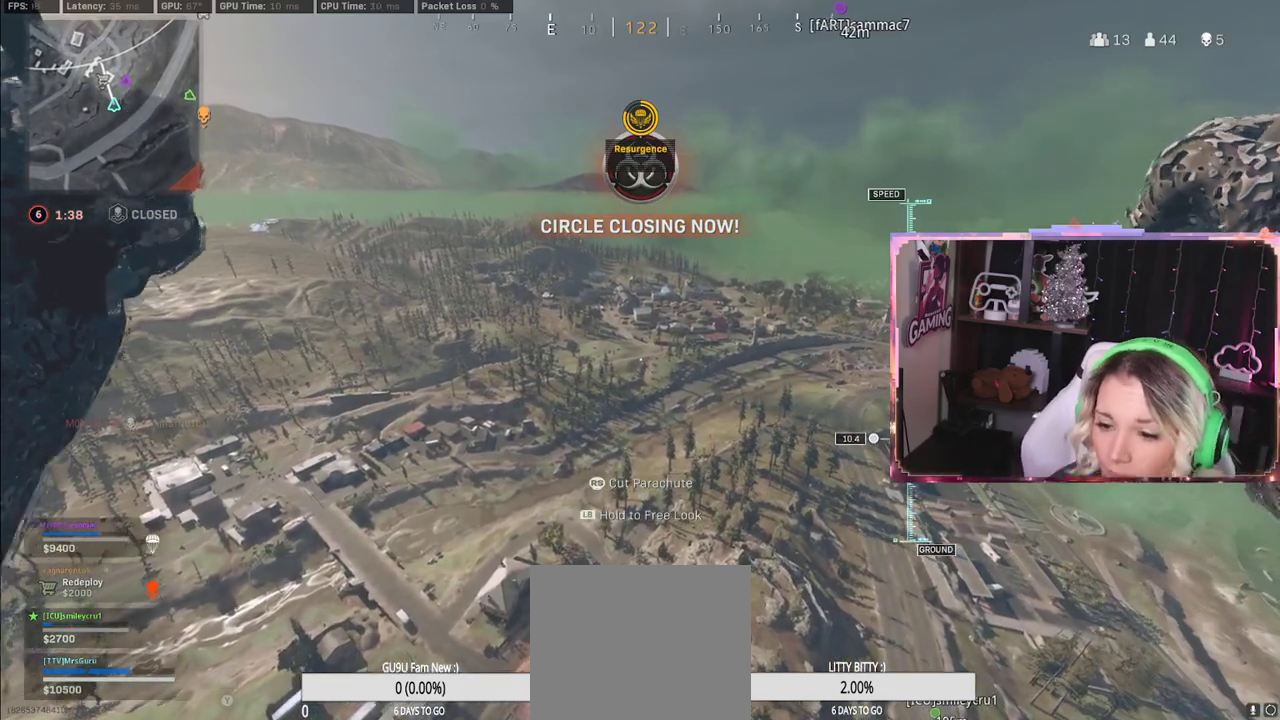
{"buttons": [], "left_stick": "up", "right_stick": "center", "events": []}
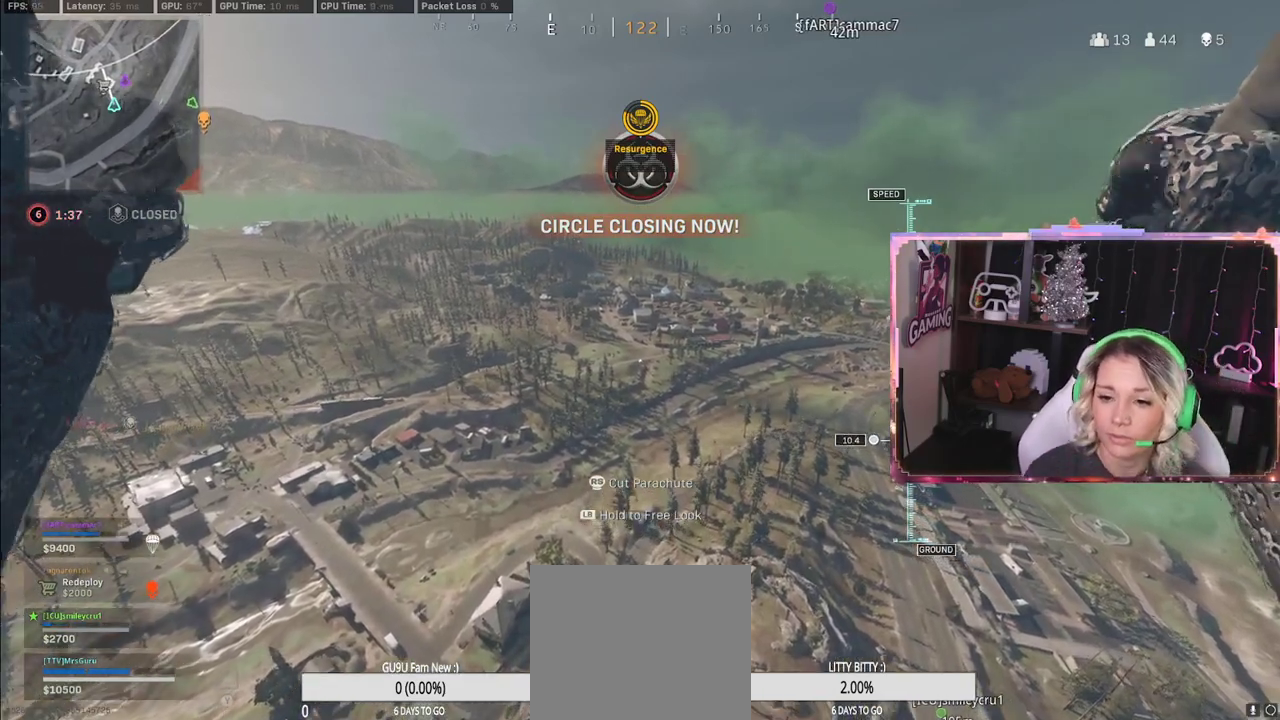
{"buttons": [], "left_stick": "up", "right_stick": "center", "events": []}
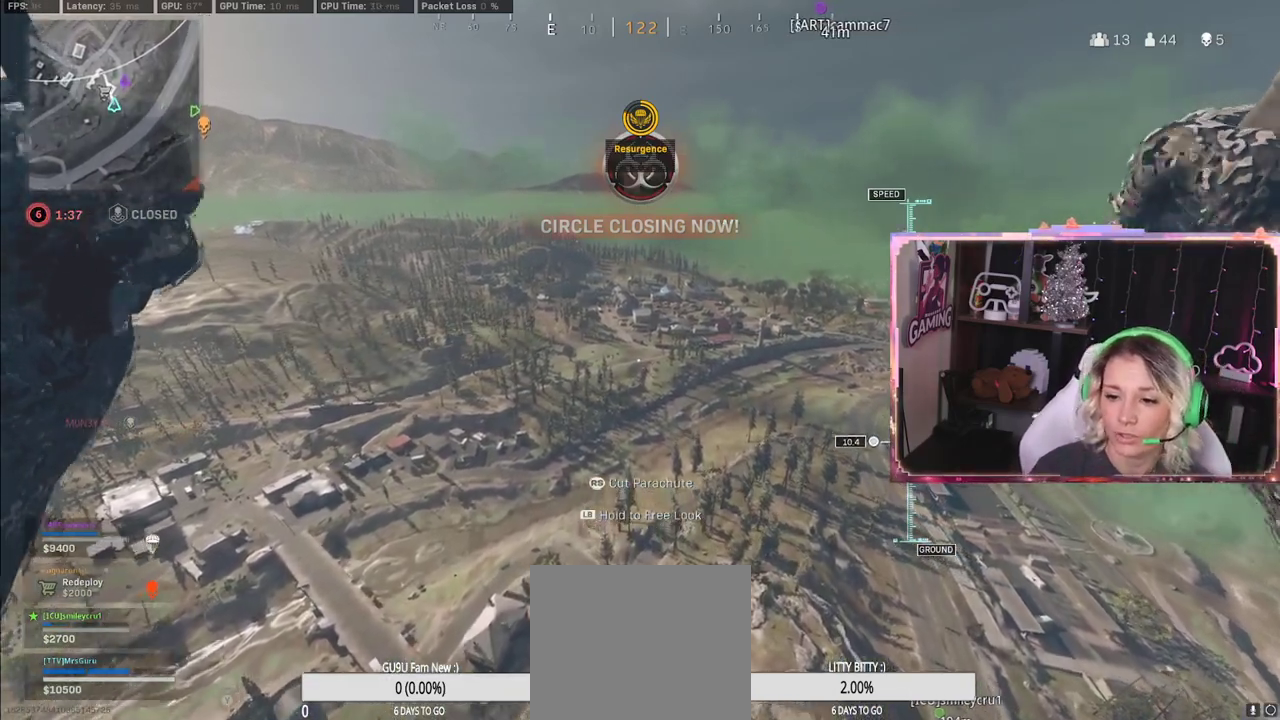
{"buttons": ["L3"], "left_stick": "up", "right_stick": "center", "events": [[17, "L3", "down"], [383, "L3", "up"], [467, "L3", "down"]]}
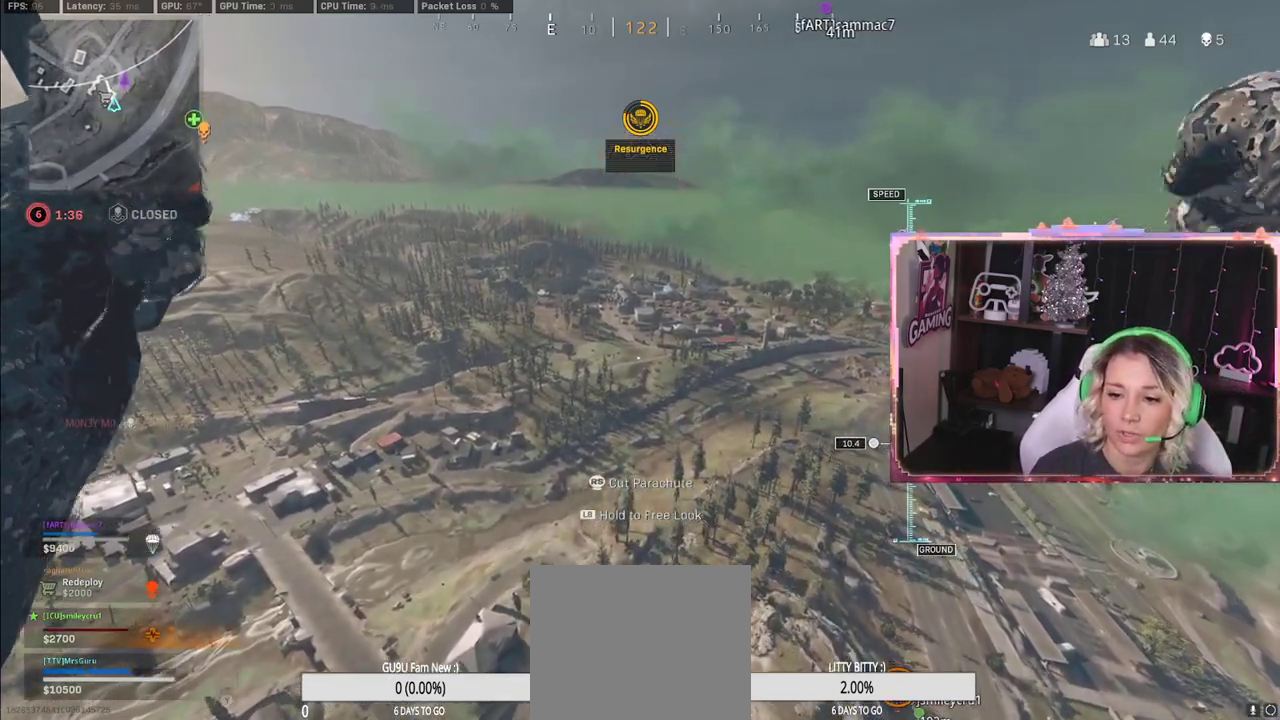
{"buttons": [], "left_stick": "up", "right_stick": "center", "events": [[50, "L3", "up"]]}
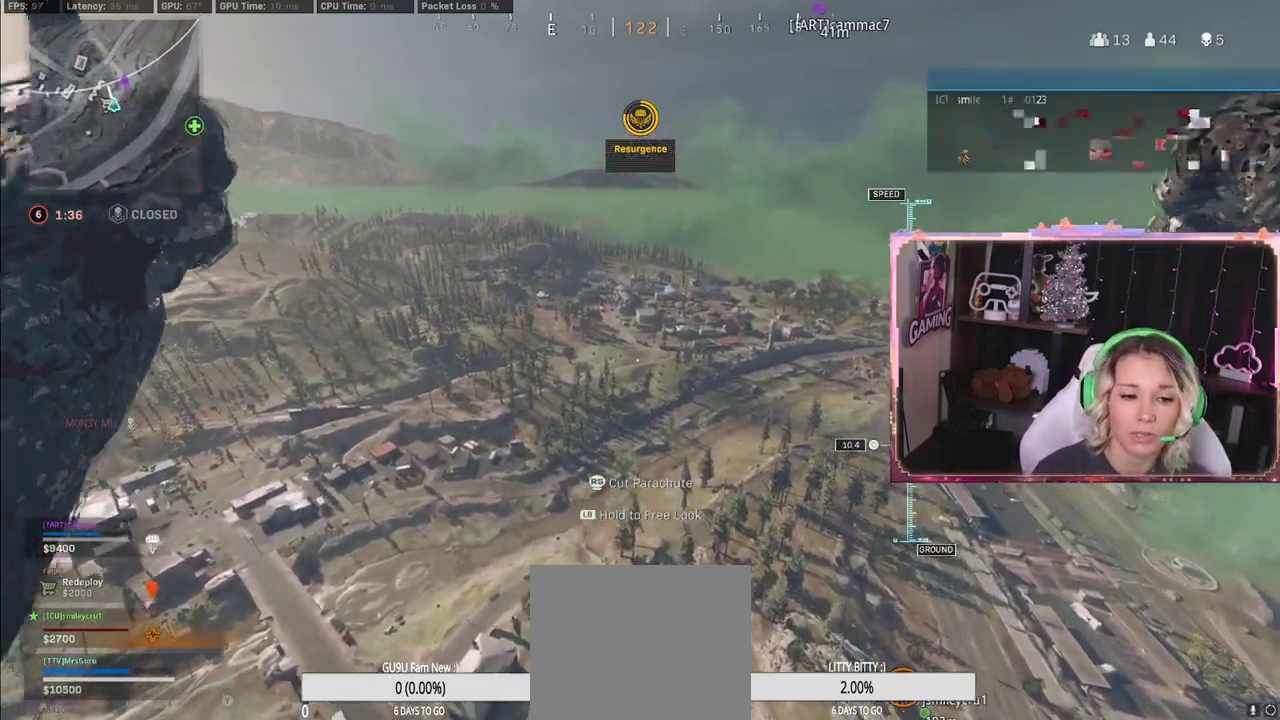
{"buttons": [], "left_stick": "up", "right_stick": "center", "events": [[50, "L3", "down"], [200, "L3", "up"], [200, "R3", "down"], [200, "right_stick", "up"], [267, "right_stick", "up-left"], [283, "R3", "up"], [433, "right_stick", "center"]]}
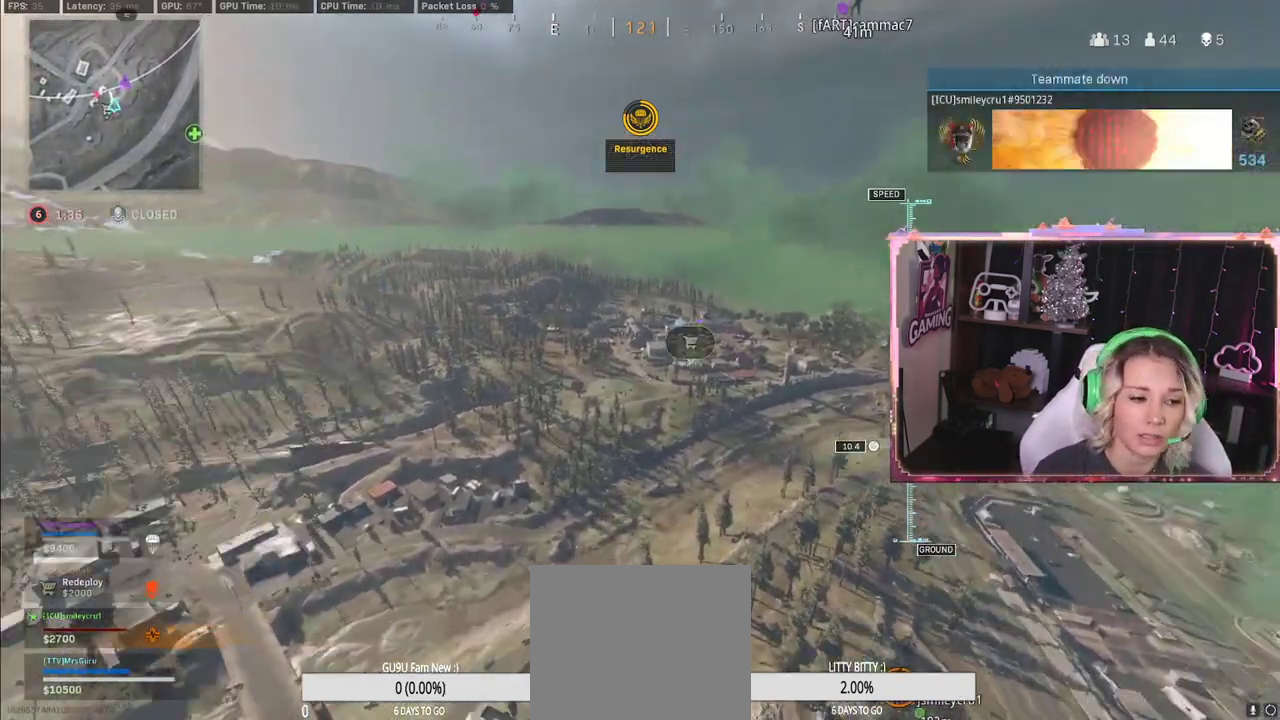
{"buttons": [], "left_stick": "up", "right_stick": "center", "events": [[317, "L3", "down"], [400, "L3", "up"]]}
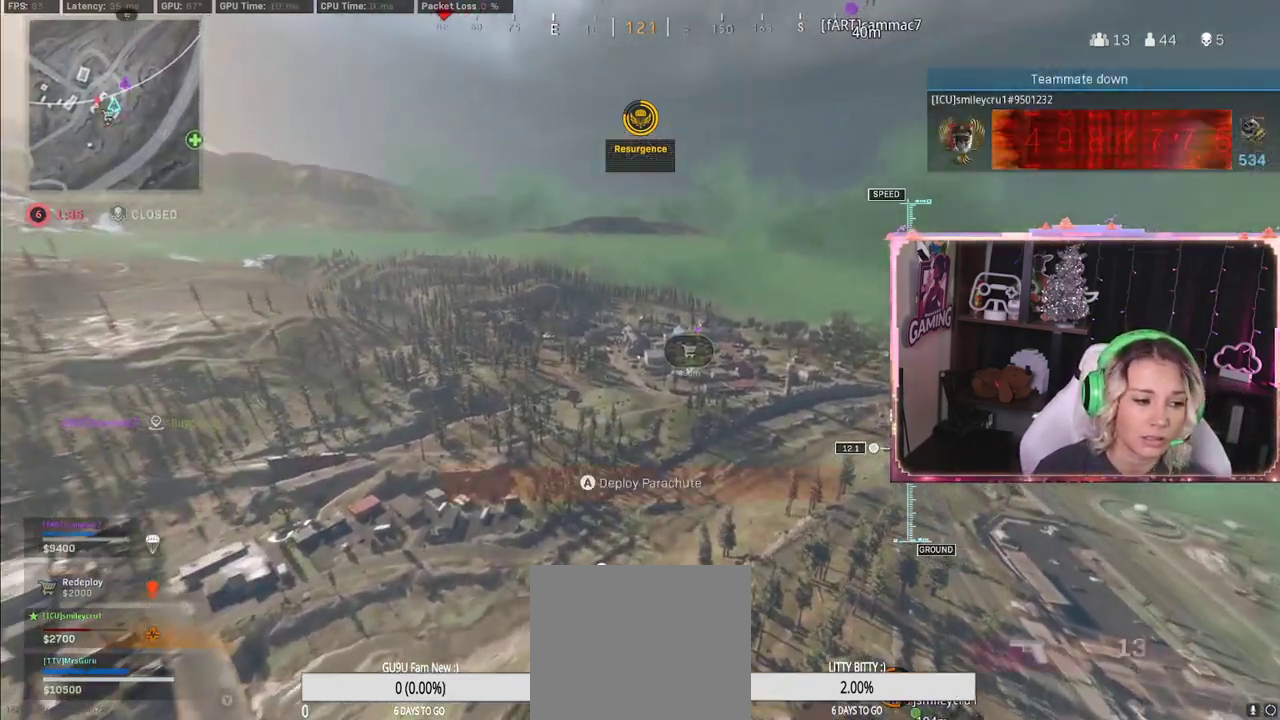
{"buttons": [], "left_stick": "up", "right_stick": "center", "events": []}
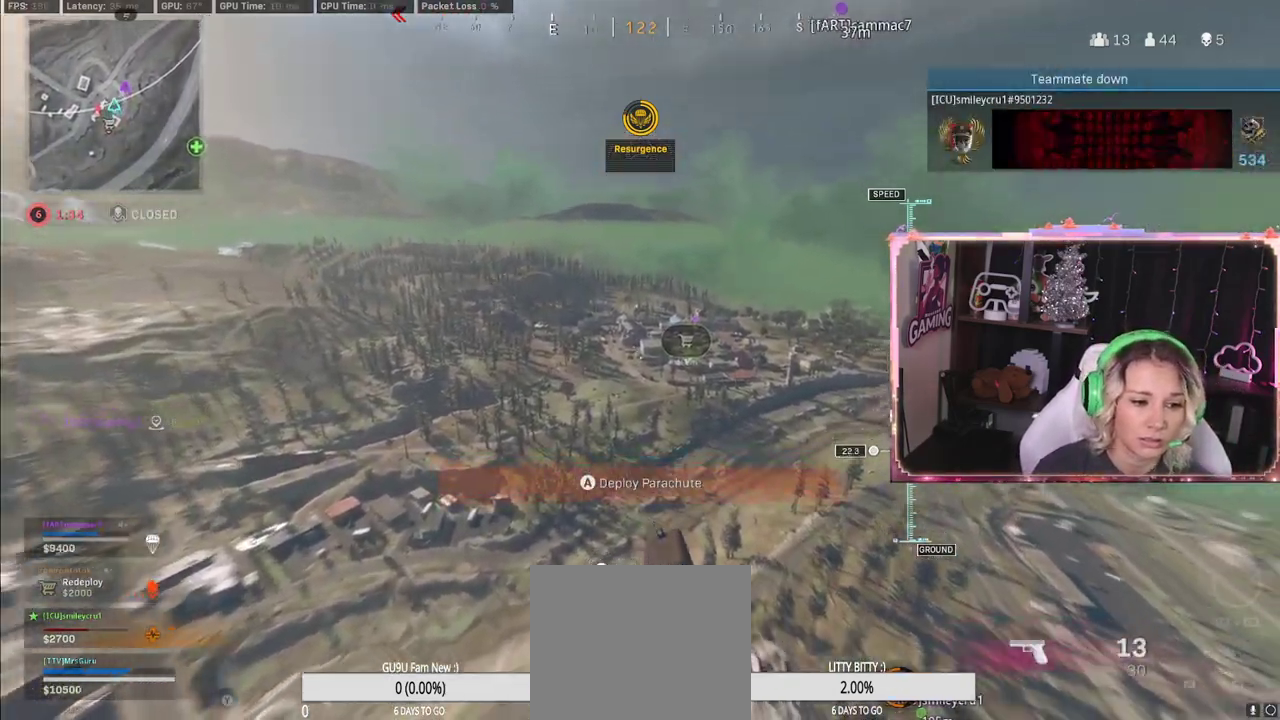
{"buttons": [], "left_stick": "up", "right_stick": "center", "events": [[317, "L3", "down"], [500, "L3", "up"]]}
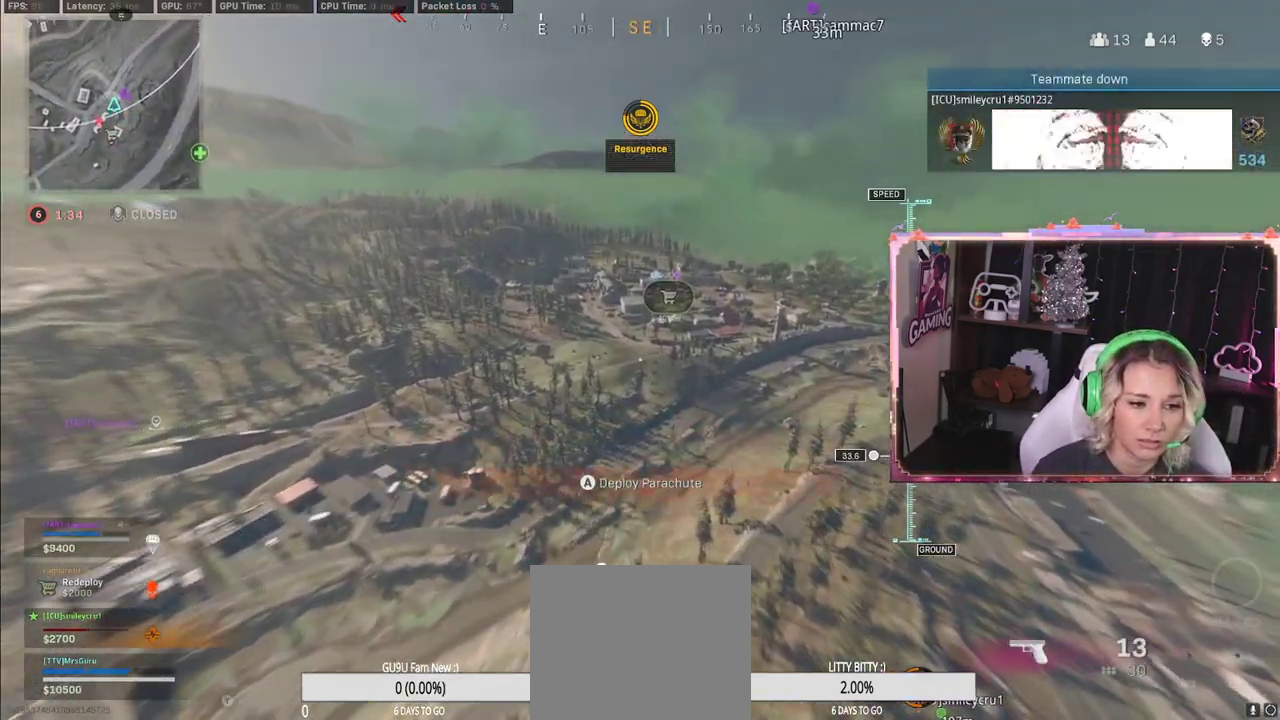
{"buttons": [], "left_stick": "up", "right_stick": "center", "events": []}